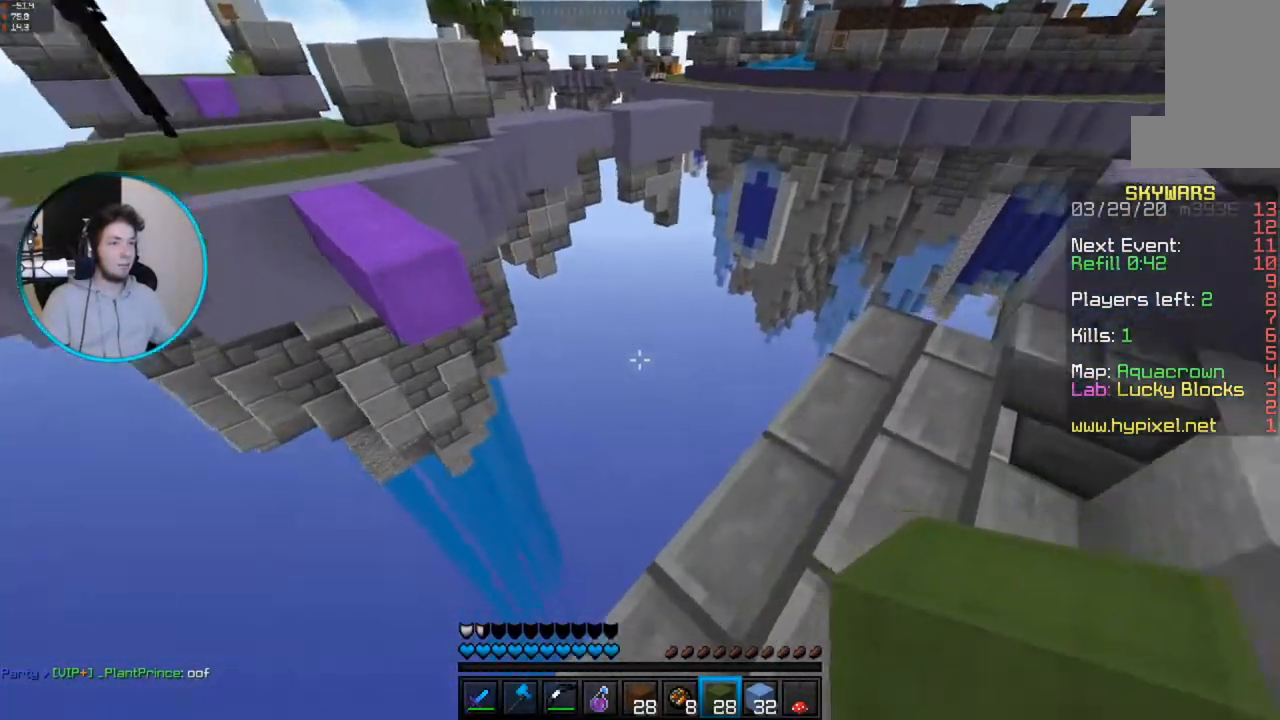
Gameplay with keyboard and mouse; each line is a JSON object with the keys and mouse buttons held at the frame after it. "events" lists presses ("down") and releases ("up") of "a", "d", "s", "space", "w", "mouse_left" and "mouse_right" between this image and that frame as [ms after this image, input, new state], when the widget could be followed in between. "mouse_left", "mouse_right" = the "left", "right" buttons of the "mouse" list. No other keys are recorded. Fast repeated clicks can show as one long hold. Mouse movement is not recorded.
{"keys": ["a"], "mouse": [], "events": [[117, "d", "up"], [167, "a", "down"], [467, "w", "up"]]}
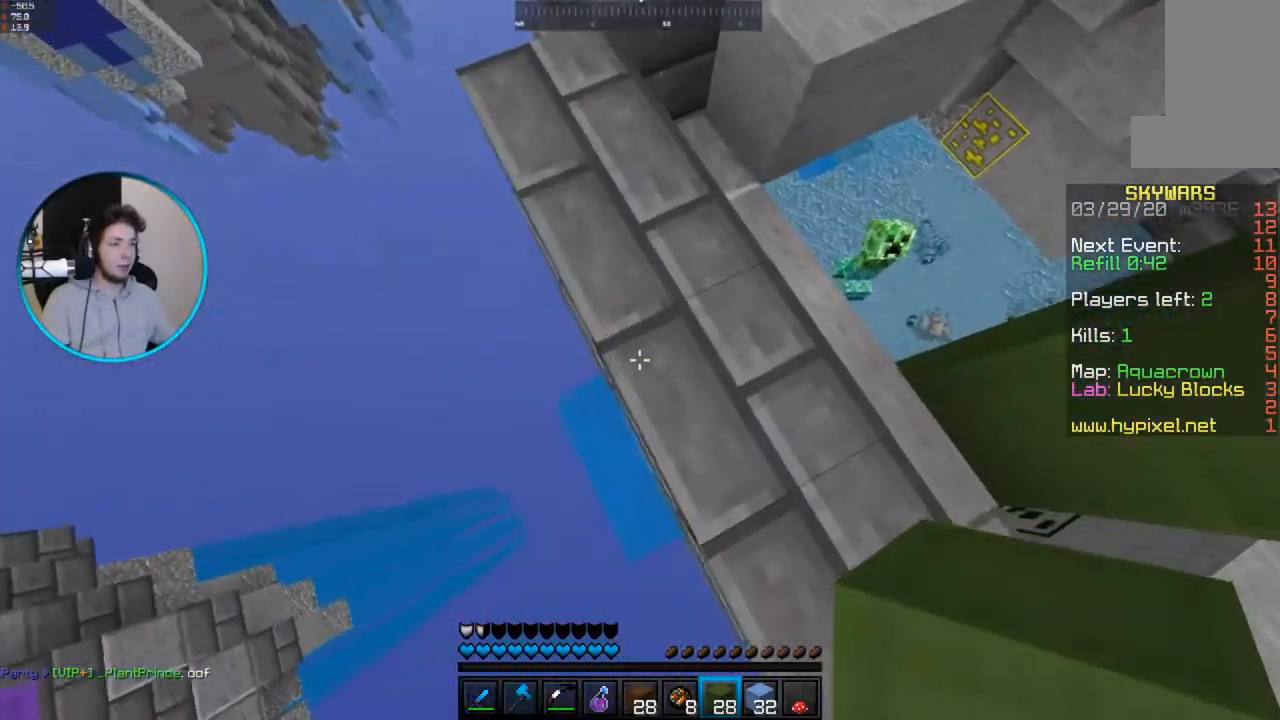
{"keys": ["a", "s"], "mouse": [], "events": [[50, "s", "down"], [150, "mouse_right", "down"], [333, "mouse_right", "up"]]}
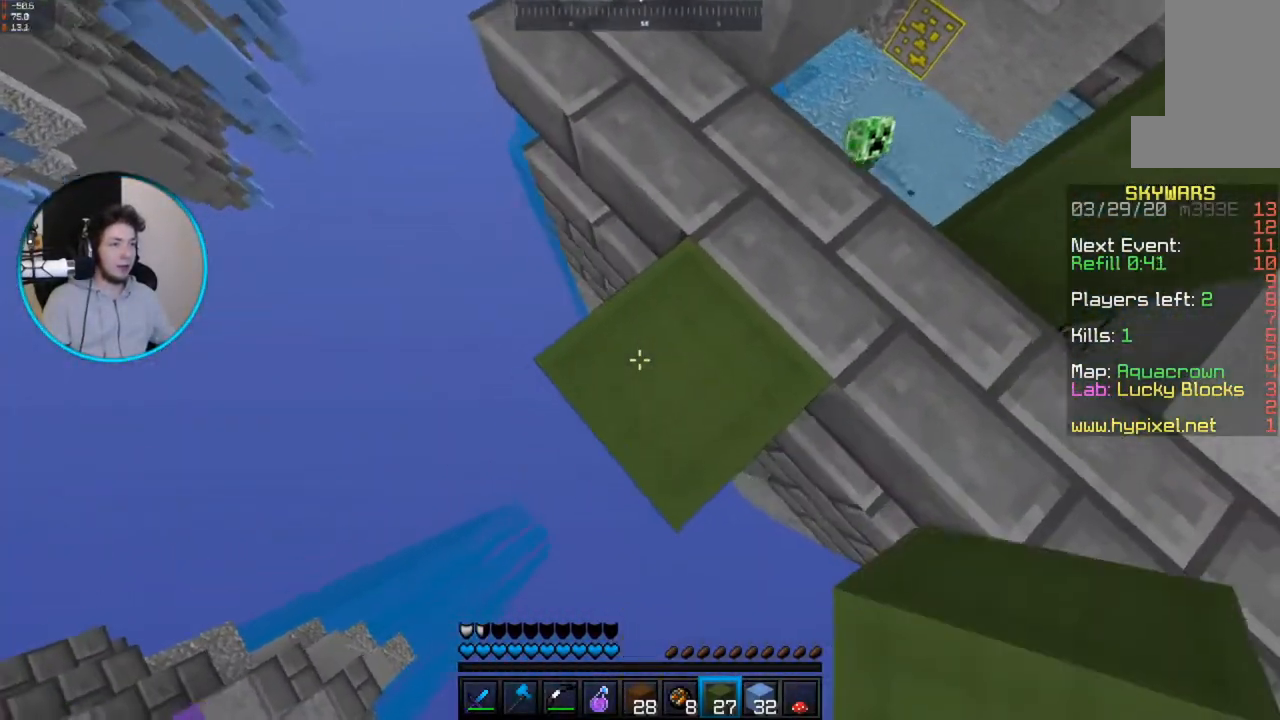
{"keys": ["a", "d", "s"], "mouse": [], "events": [[250, "mouse_right", "down"], [417, "mouse_right", "up"], [450, "d", "down"]]}
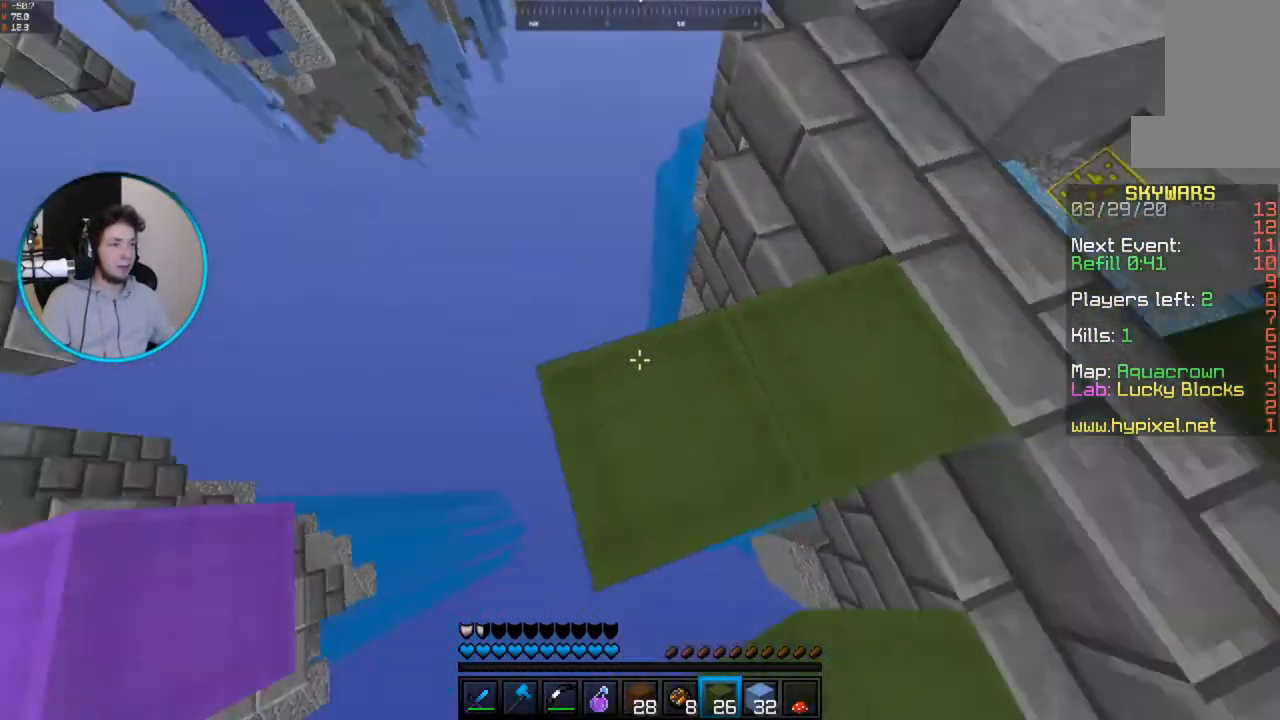
{"keys": [], "mouse": [], "events": [[67, "a", "up"], [67, "s", "up"], [350, "mouse_right", "down"], [450, "d", "up"], [483, "mouse_right", "up"]]}
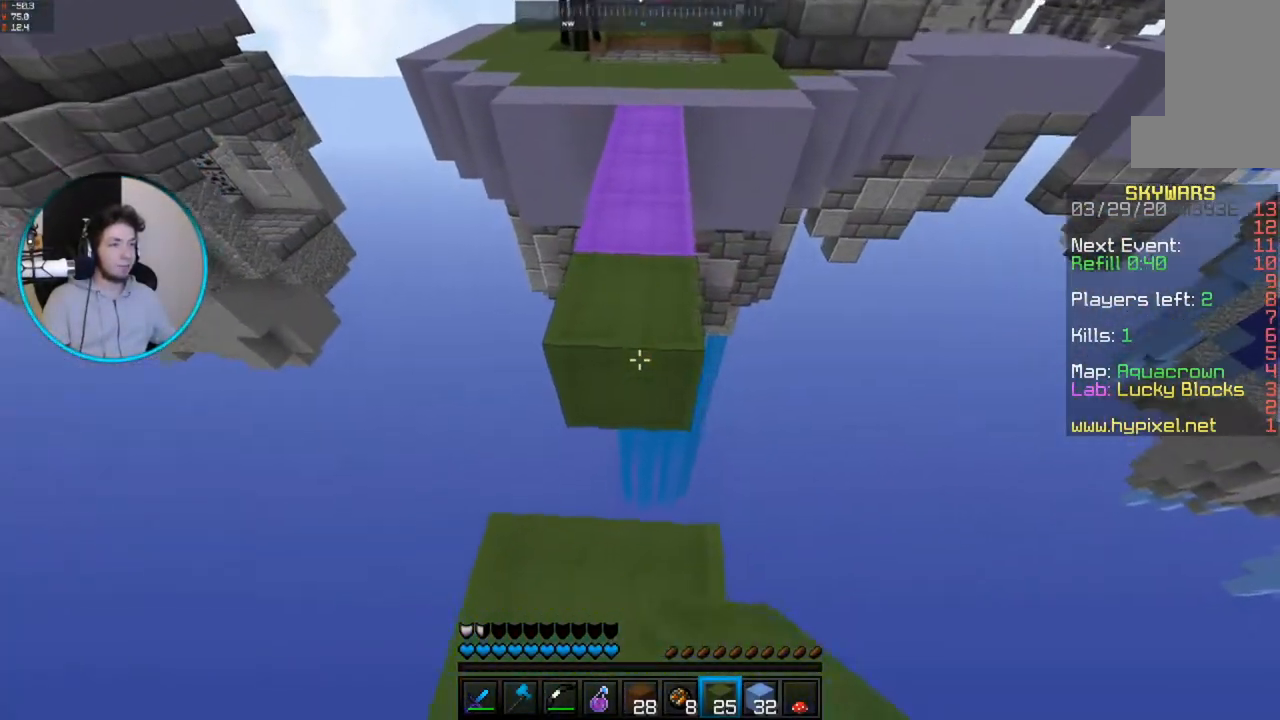
{"keys": ["space", "w"], "mouse": [], "events": [[50, "mouse_right", "down"], [183, "mouse_right", "up"], [217, "w", "down"], [367, "space", "down"]]}
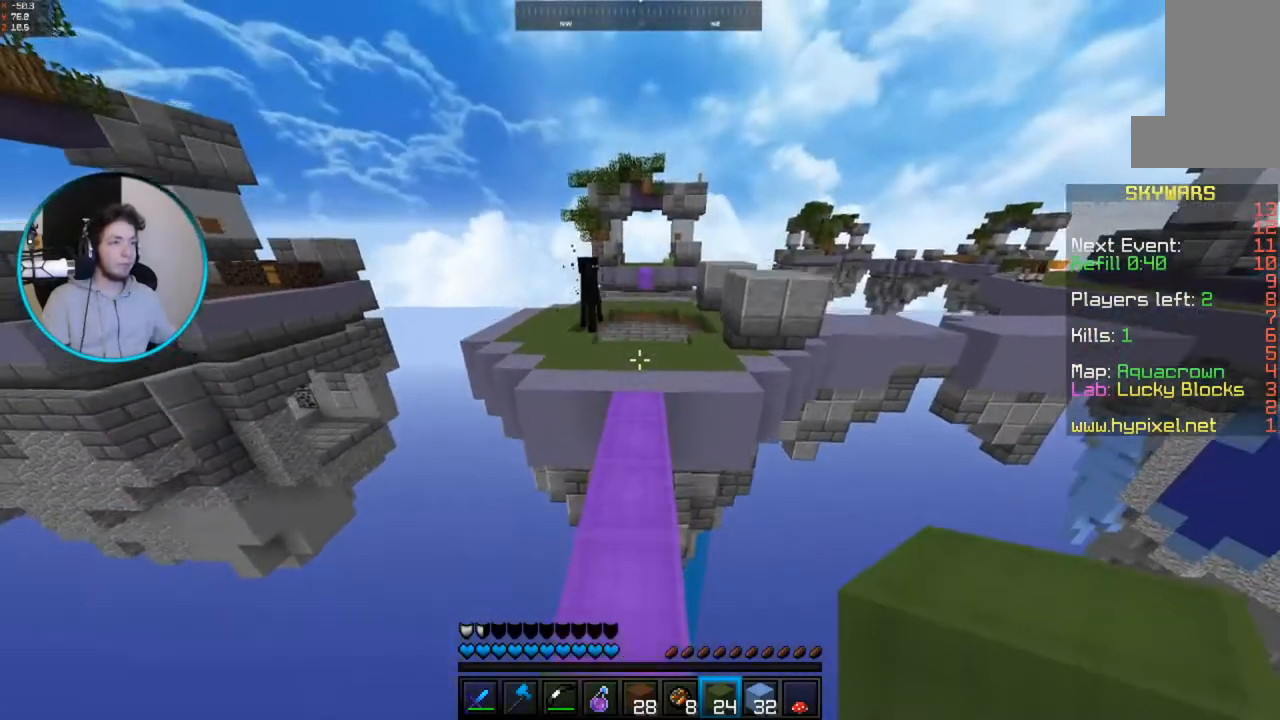
{"keys": ["w"], "mouse": [], "events": [[67, "space", "up"]]}
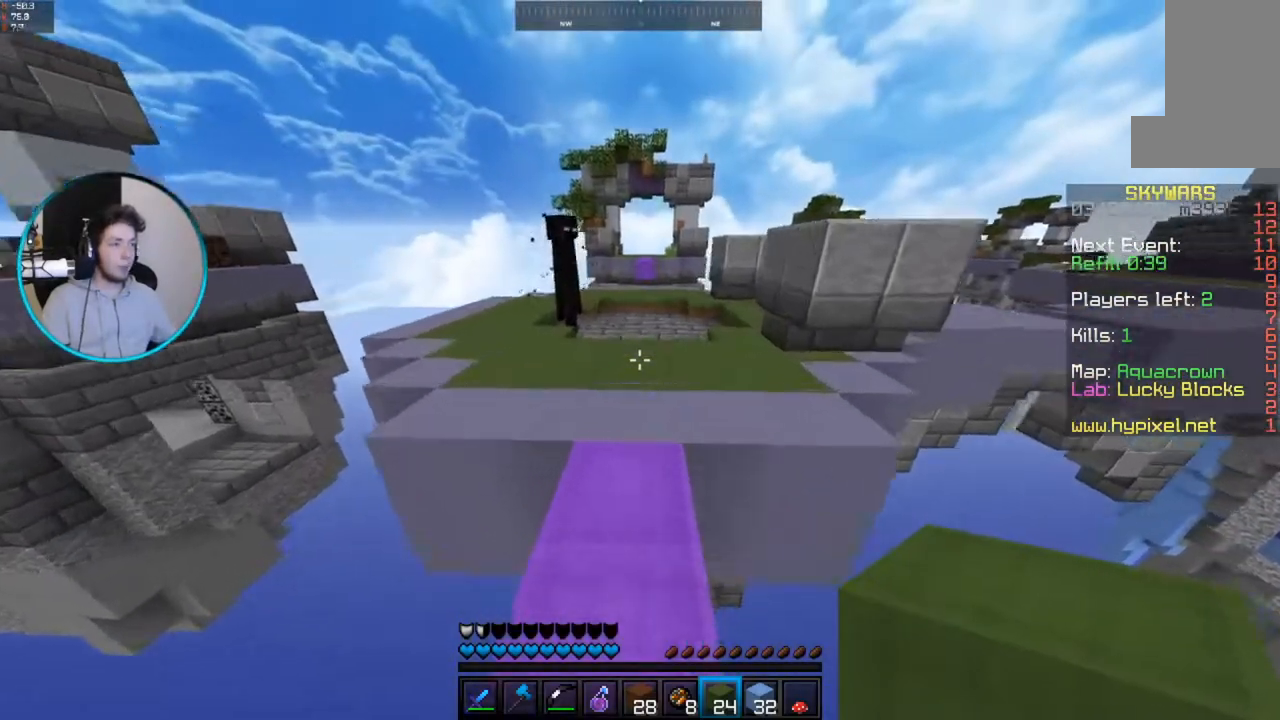
{"keys": ["w"], "mouse": [], "events": []}
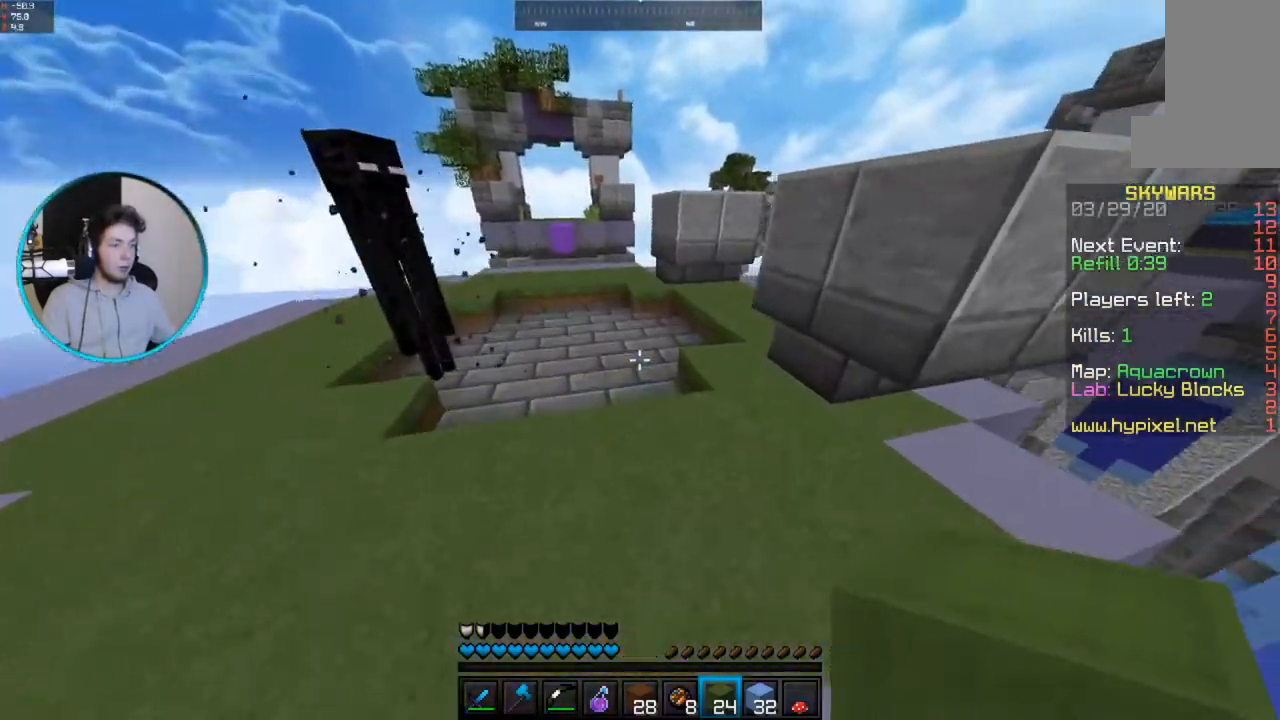
{"keys": ["w"], "mouse": [], "events": [[117, "a", "down"], [267, "a", "up"], [267, "space", "down"], [467, "space", "up"]]}
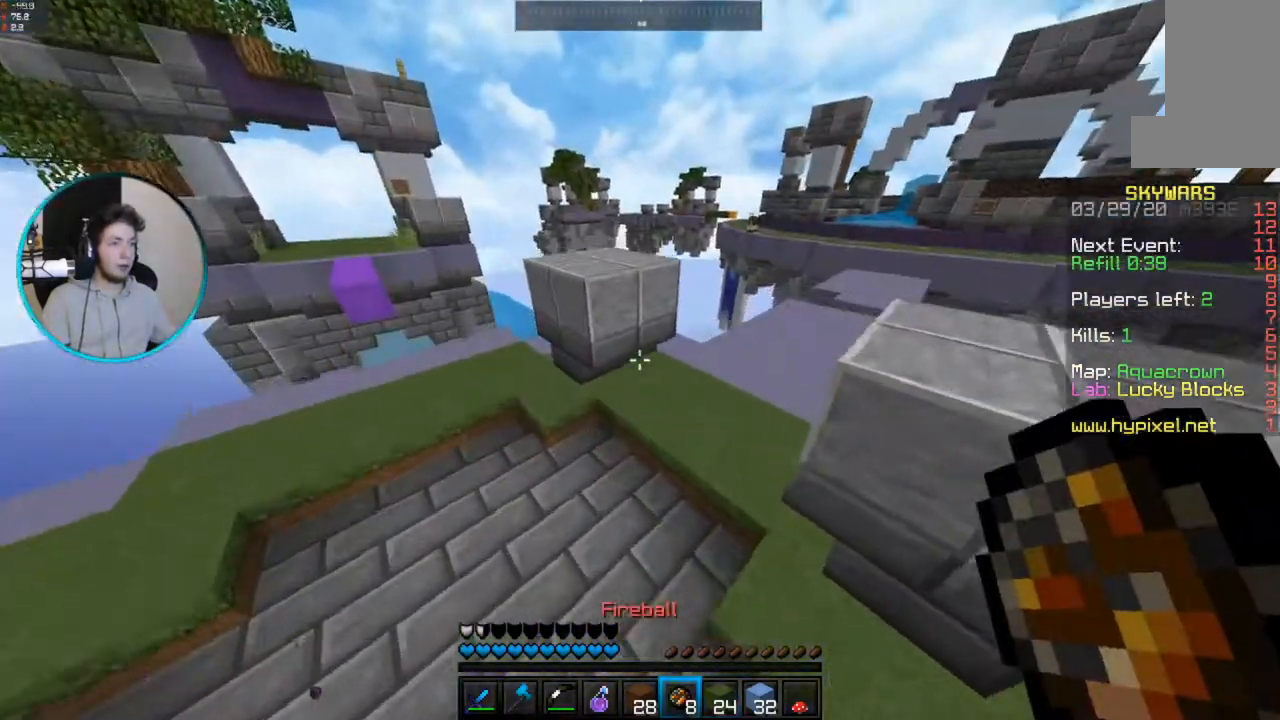
{"keys": ["w"], "mouse": [], "events": [[100, "d", "down"], [467, "d", "up"]]}
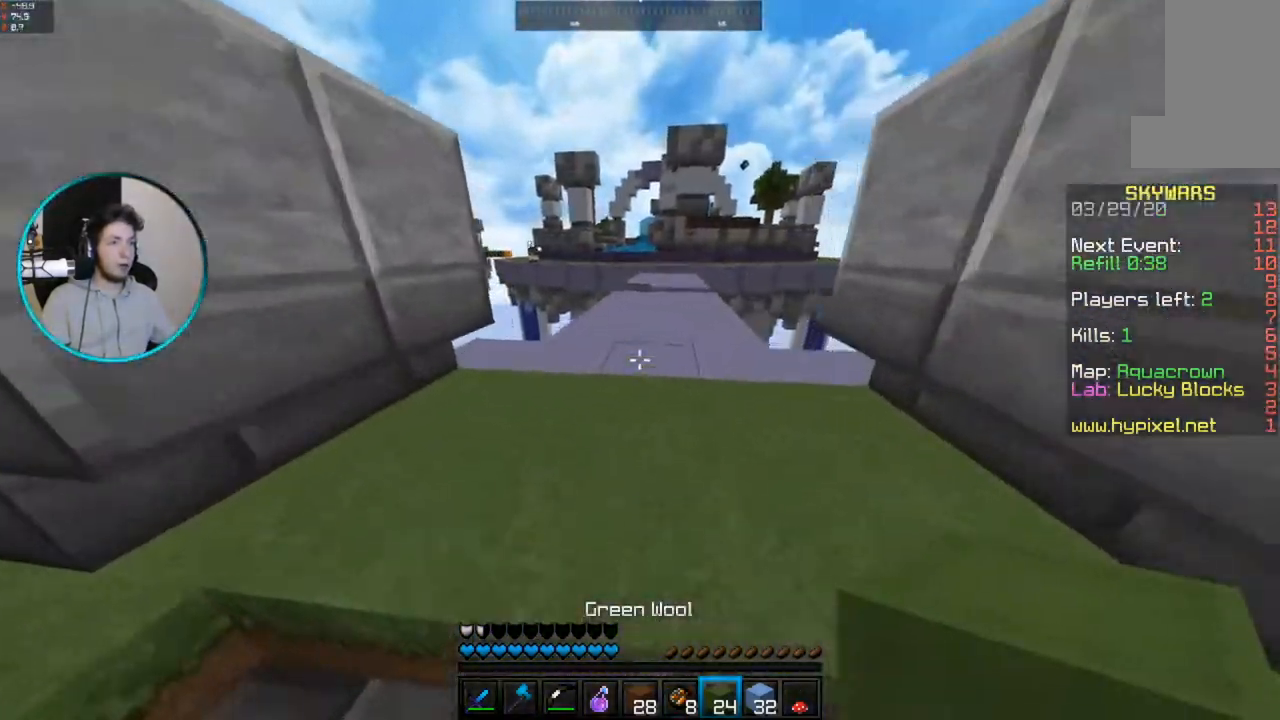
{"keys": ["w"], "mouse": [], "events": [[17, "space", "down"], [200, "d", "down"], [217, "space", "up"], [400, "d", "up"]]}
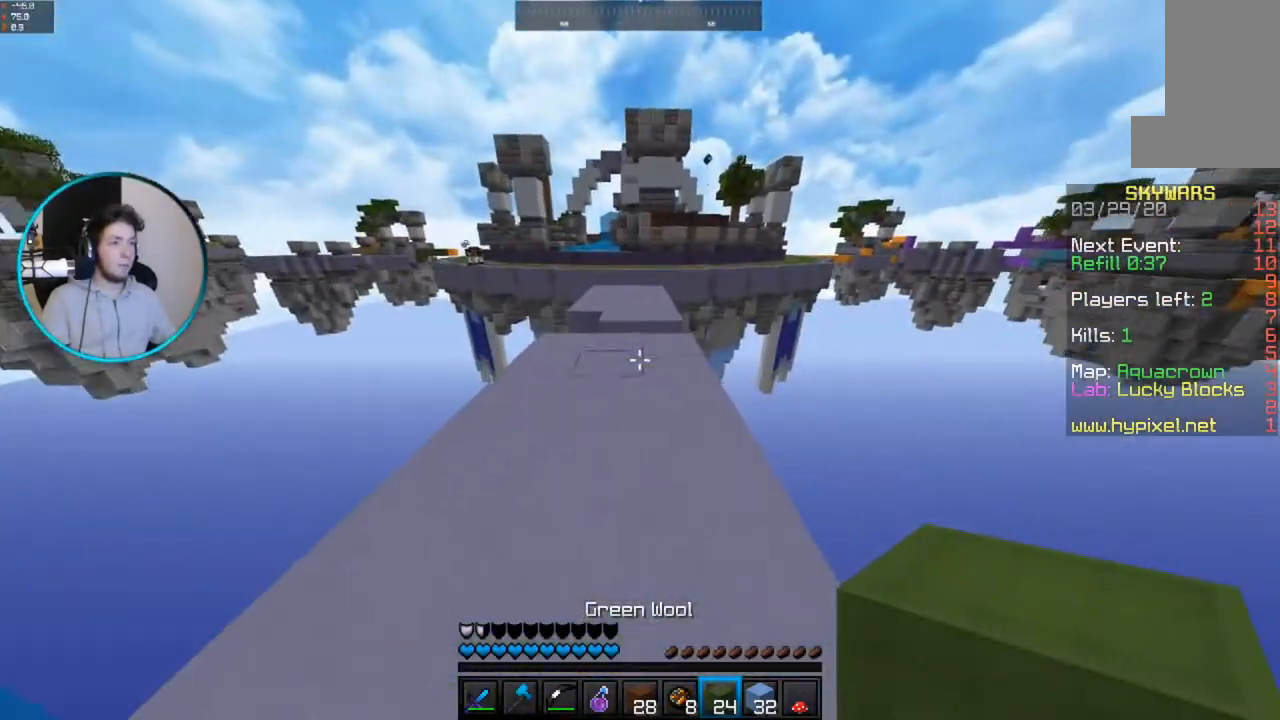
{"keys": [], "mouse": [], "events": [[133, "w", "up"]]}
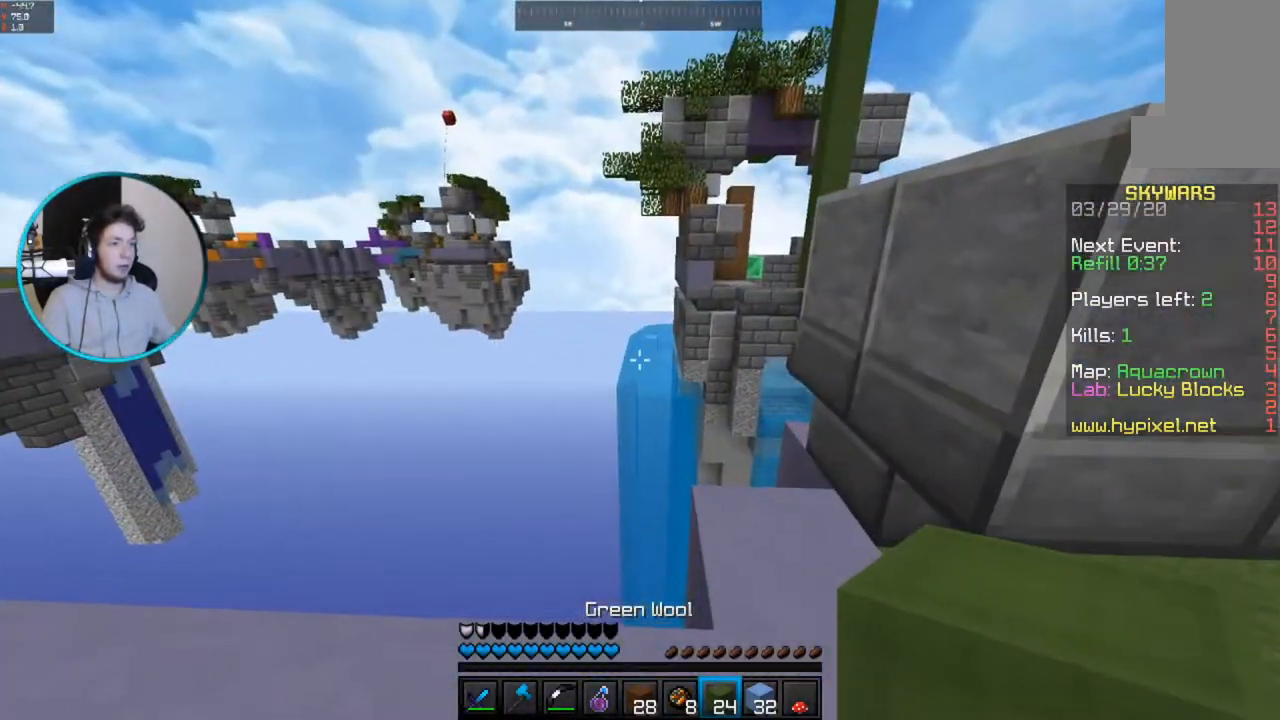
{"keys": ["w"], "mouse": [], "events": [[217, "d", "down"], [267, "w", "down"], [450, "d", "up"]]}
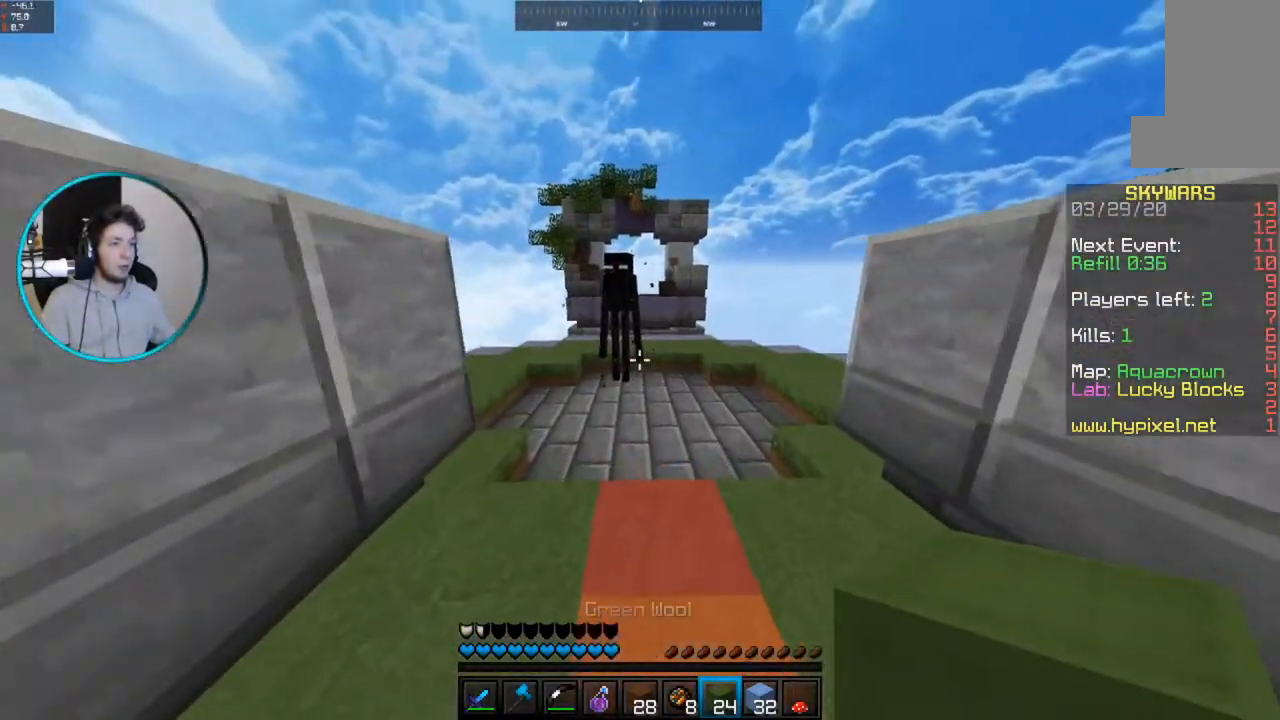
{"keys": ["w"], "mouse": [], "events": []}
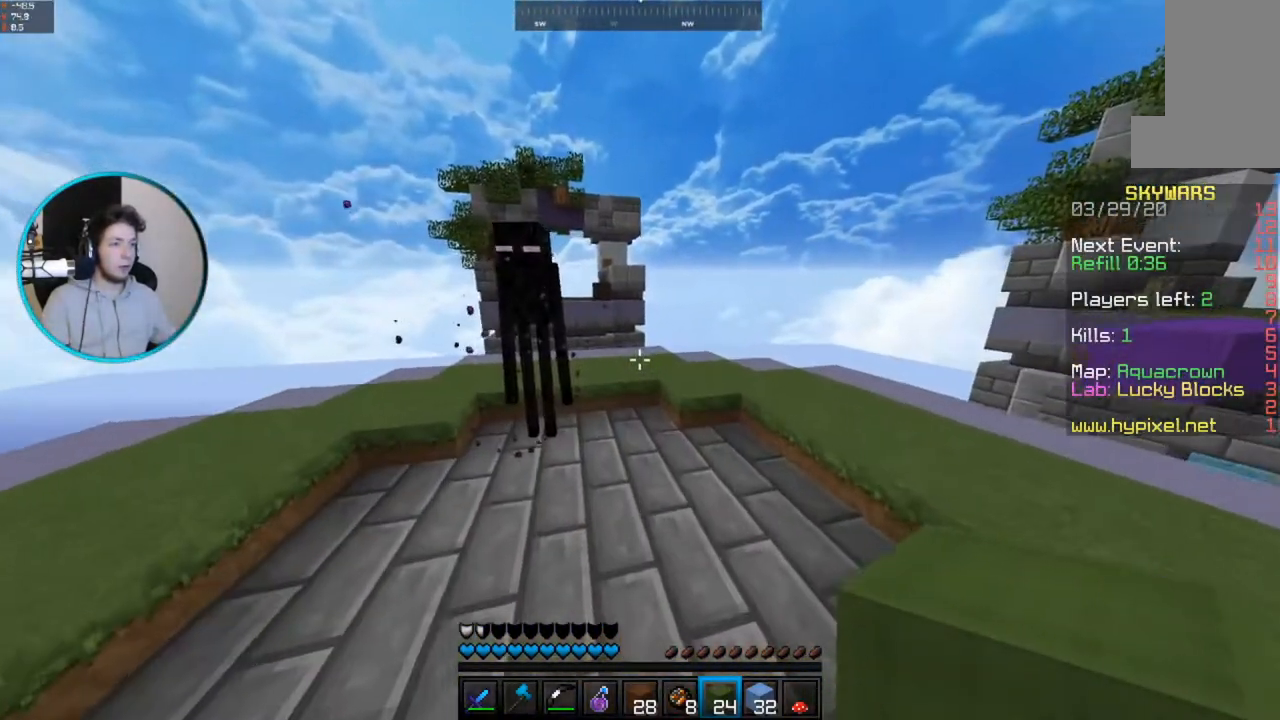
{"keys": [], "mouse": [], "events": [[17, "w", "up"]]}
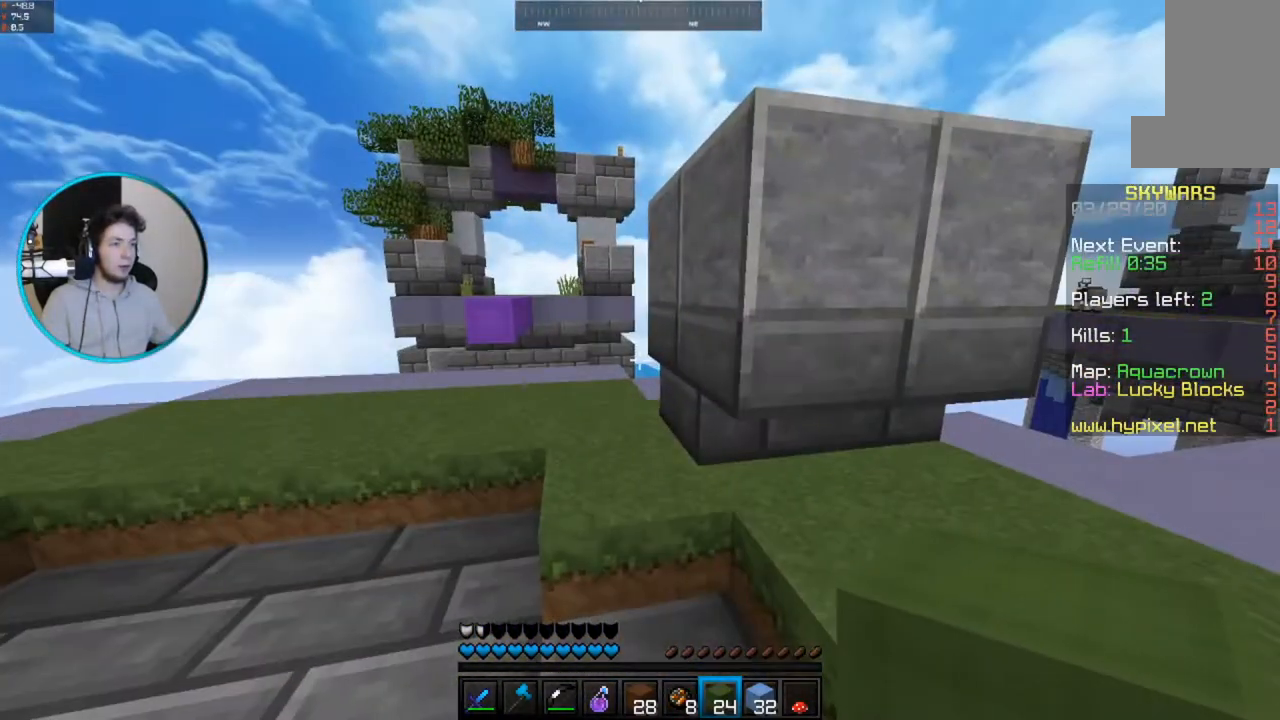
{"keys": ["w"], "mouse": [], "events": [[150, "d", "down"], [217, "w", "down"], [350, "d", "up"]]}
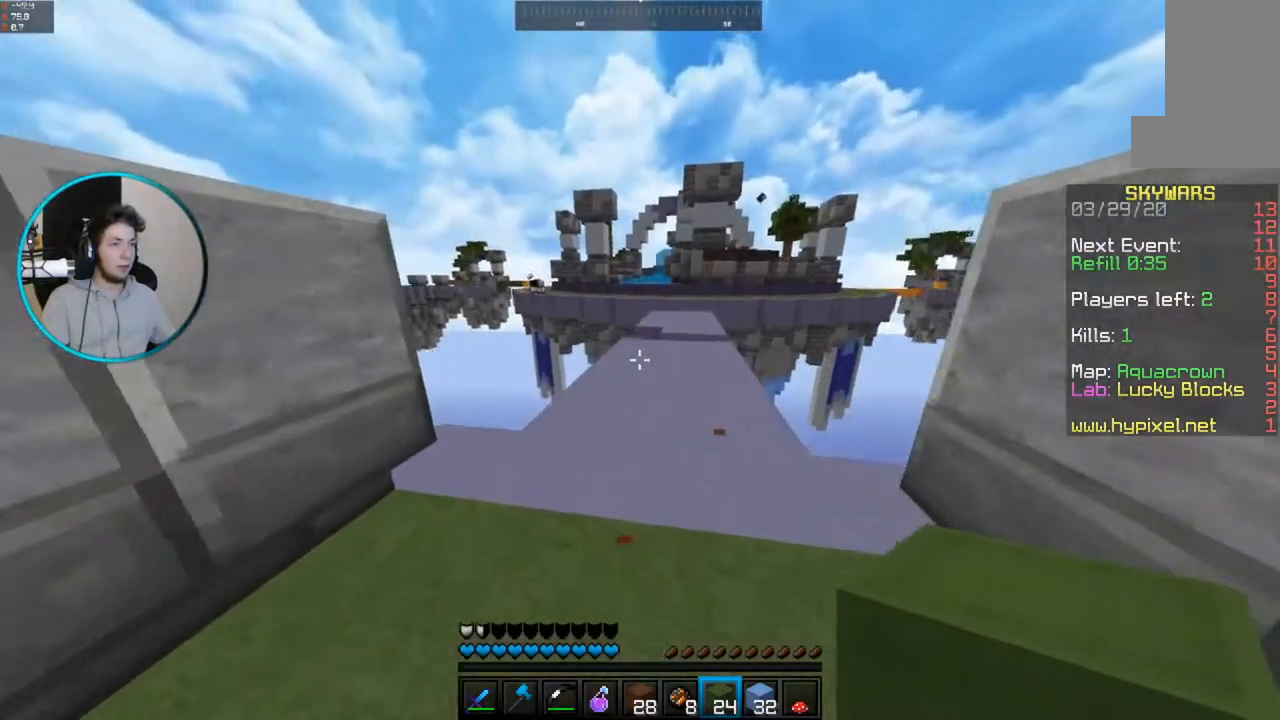
{"keys": [], "mouse": [], "events": [[350, "w", "up"]]}
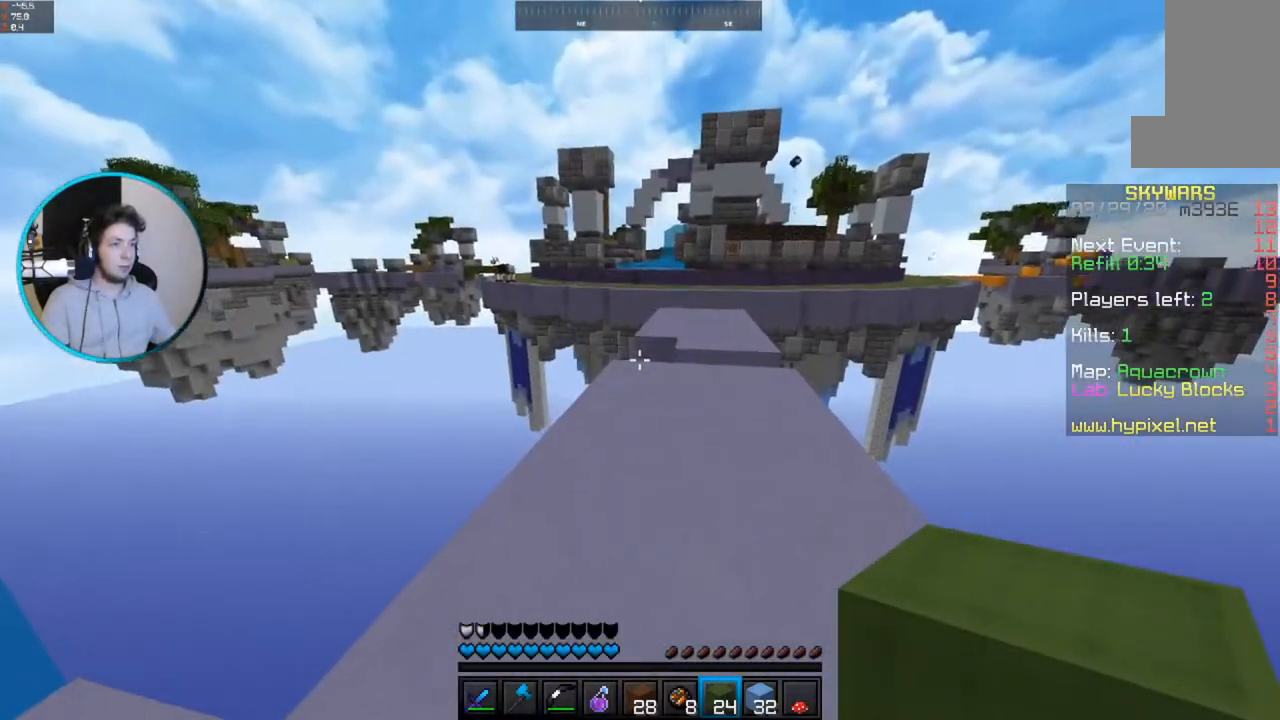
{"keys": [], "mouse": [], "events": []}
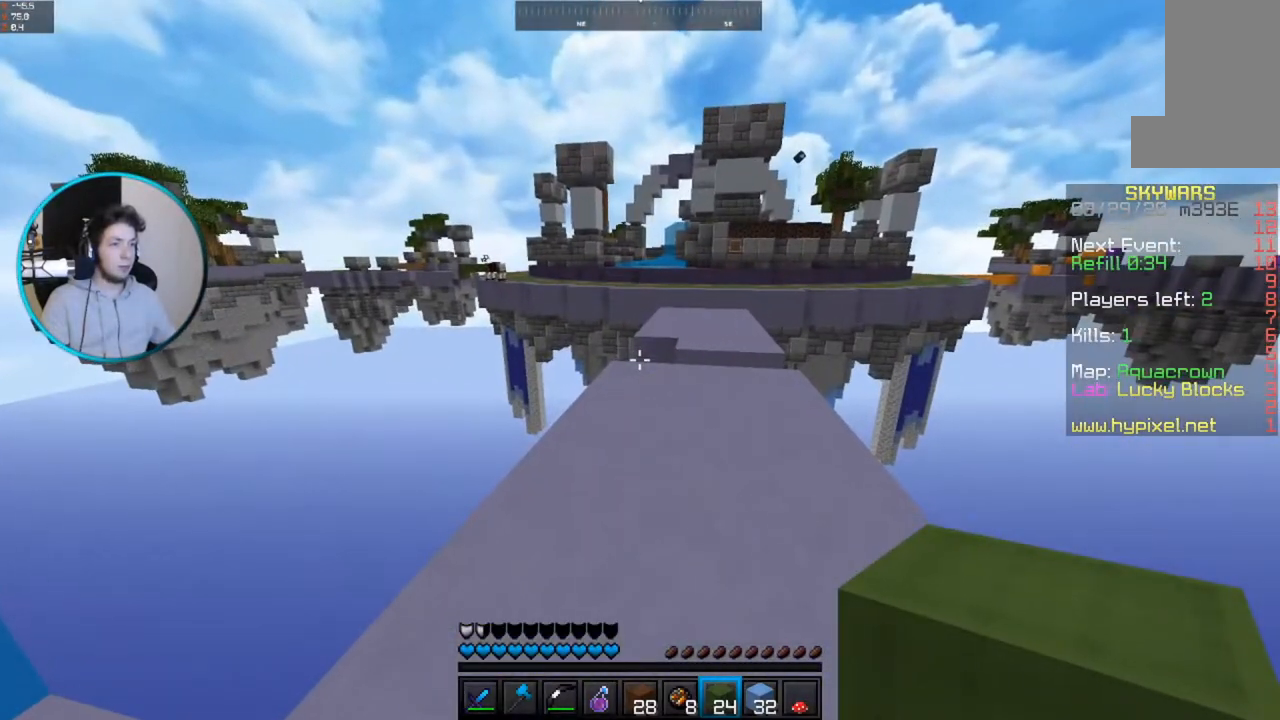
{"keys": [], "mouse": [], "events": []}
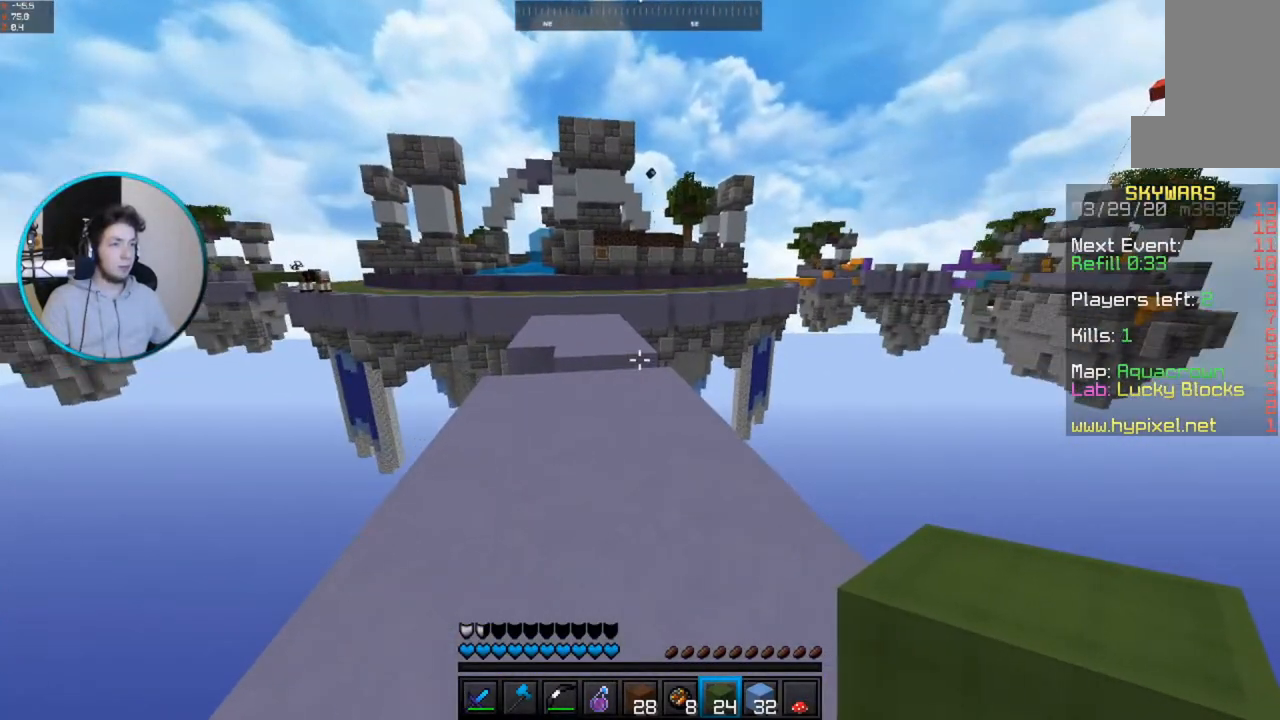
{"keys": ["d", "s"], "mouse": [], "events": [[350, "d", "down"], [500, "s", "down"]]}
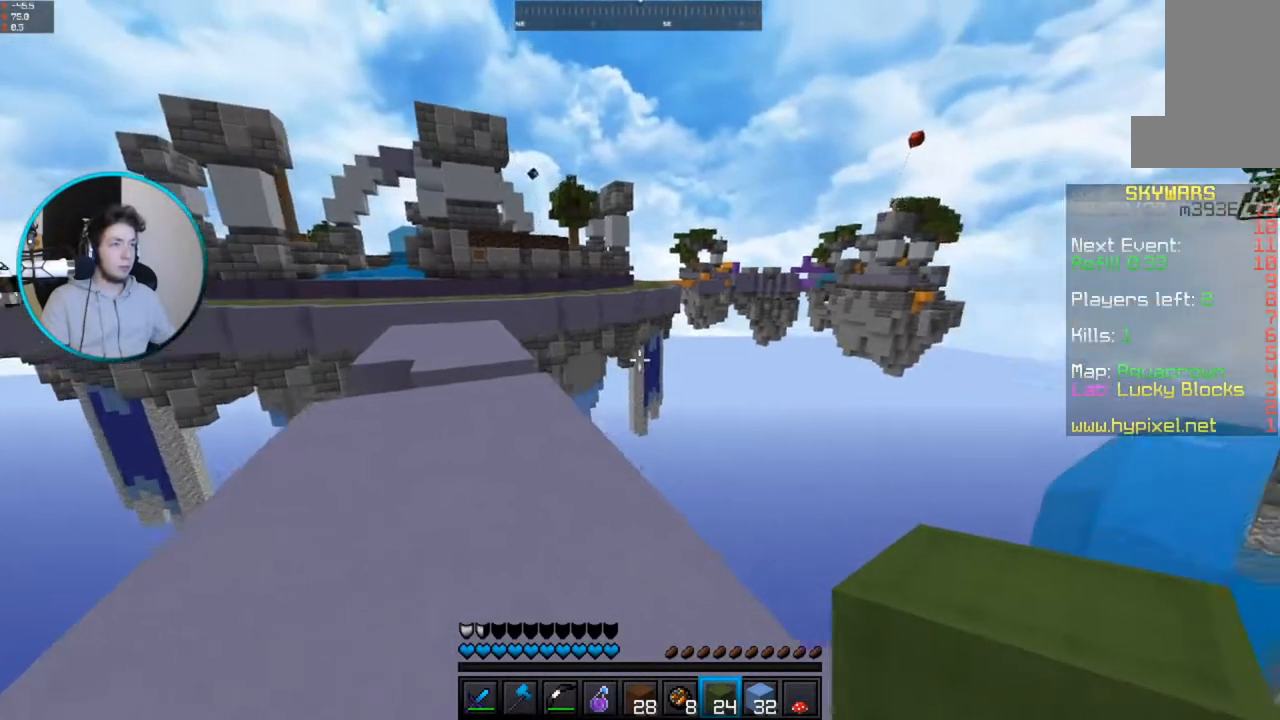
{"keys": [], "mouse": []}
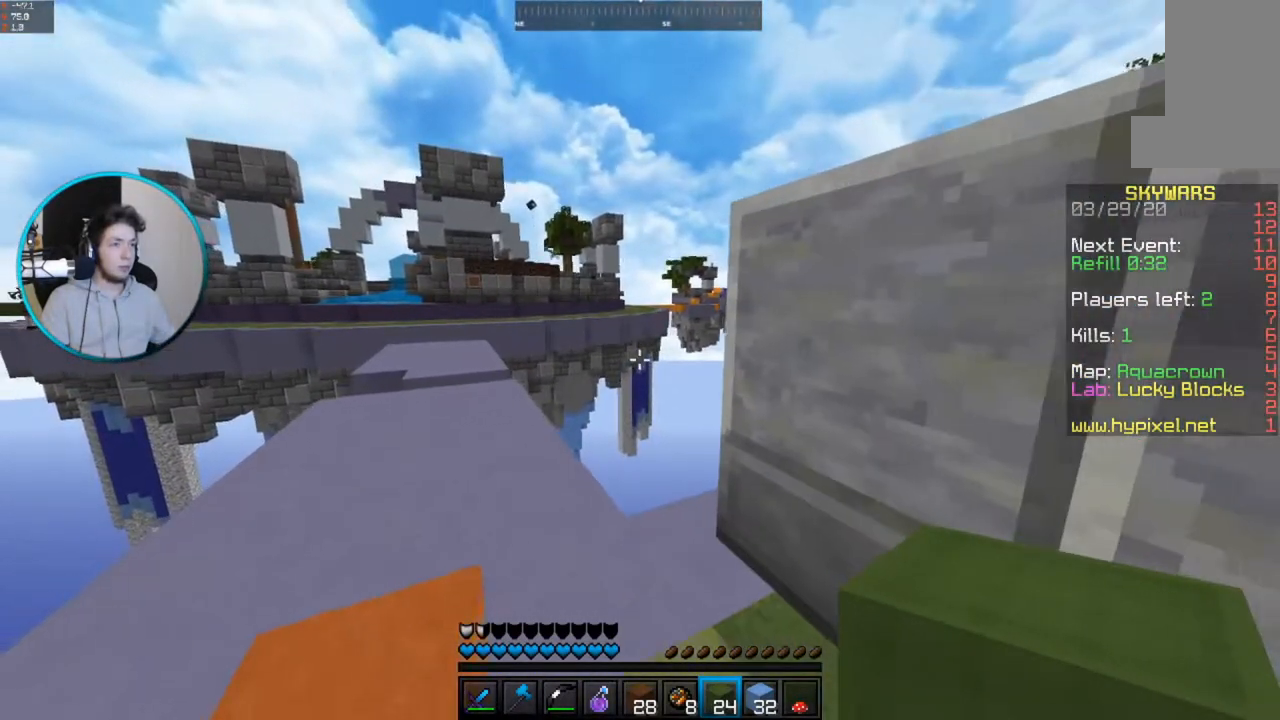
{"keys": ["a", "w"], "mouse": [], "events": [[367, "a", "down"], [417, "w", "down"]]}
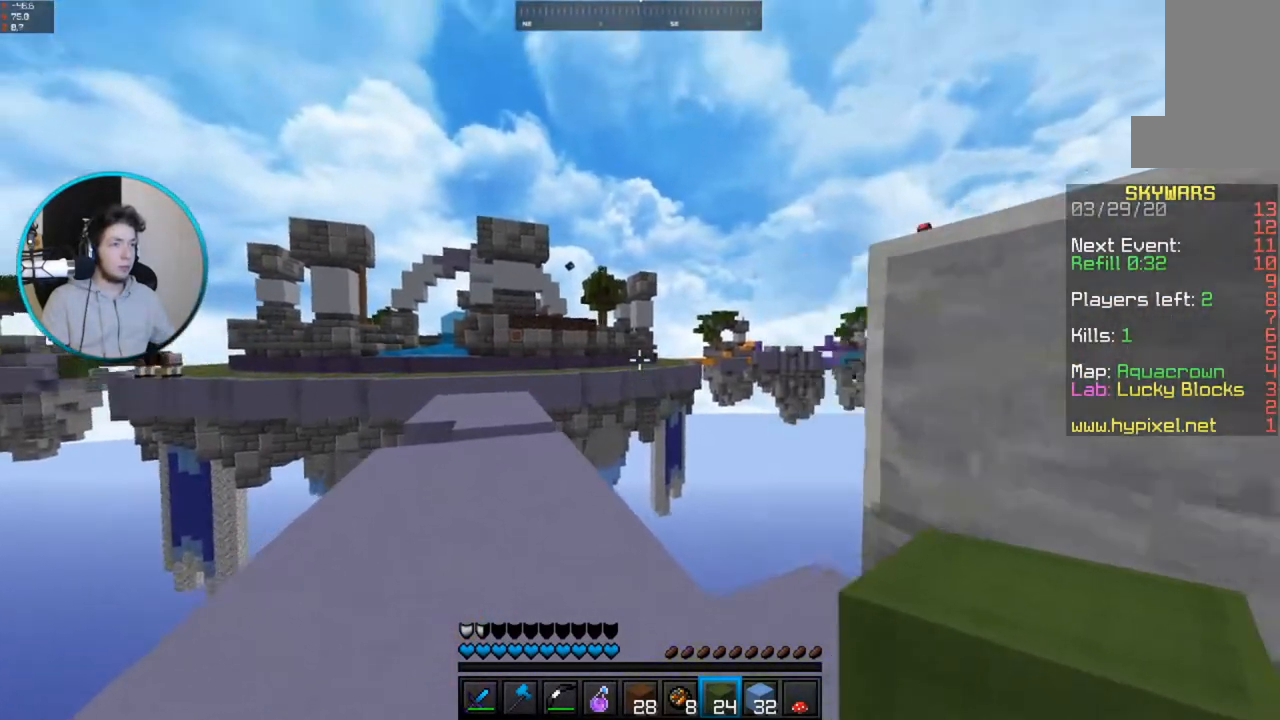
{"keys": [], "mouse": [], "events": [[317, "mouse_right", "down"], [417, "a", "up"], [483, "mouse_right", "up"], [500, "w", "up"]]}
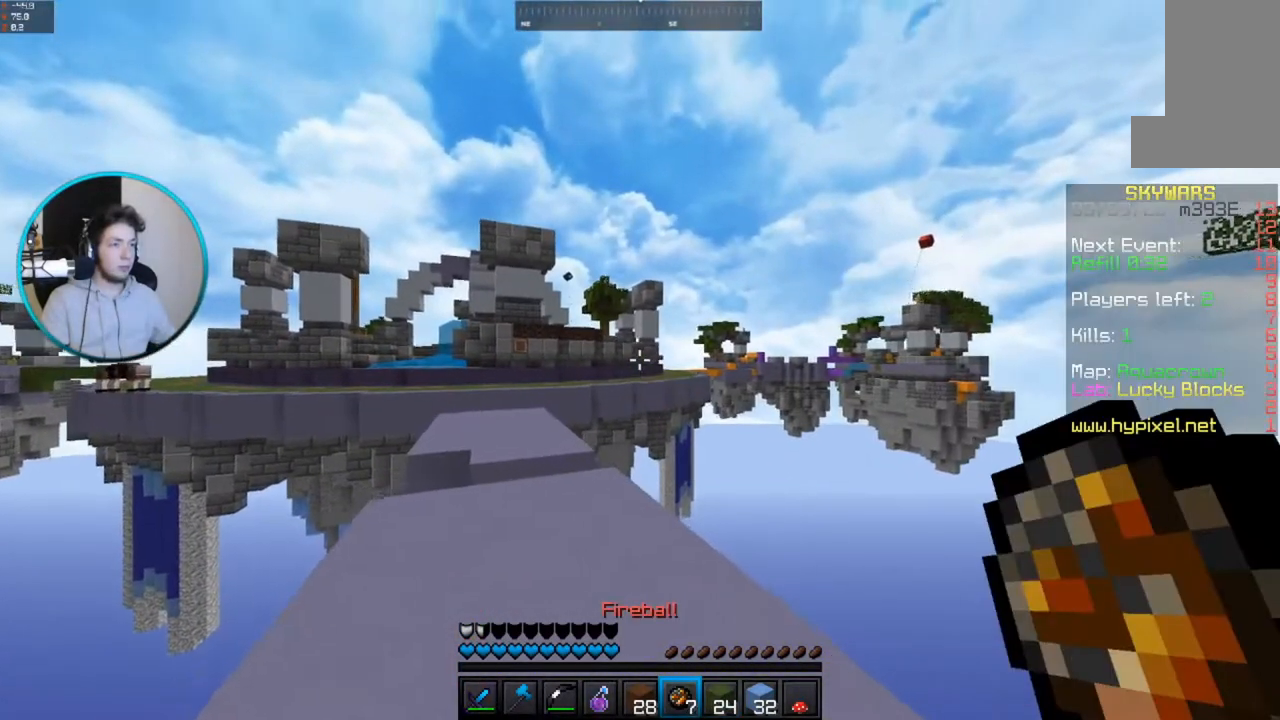
{"keys": ["d", "s"], "mouse": [], "events": [[117, "d", "down"], [117, "s", "down"]]}
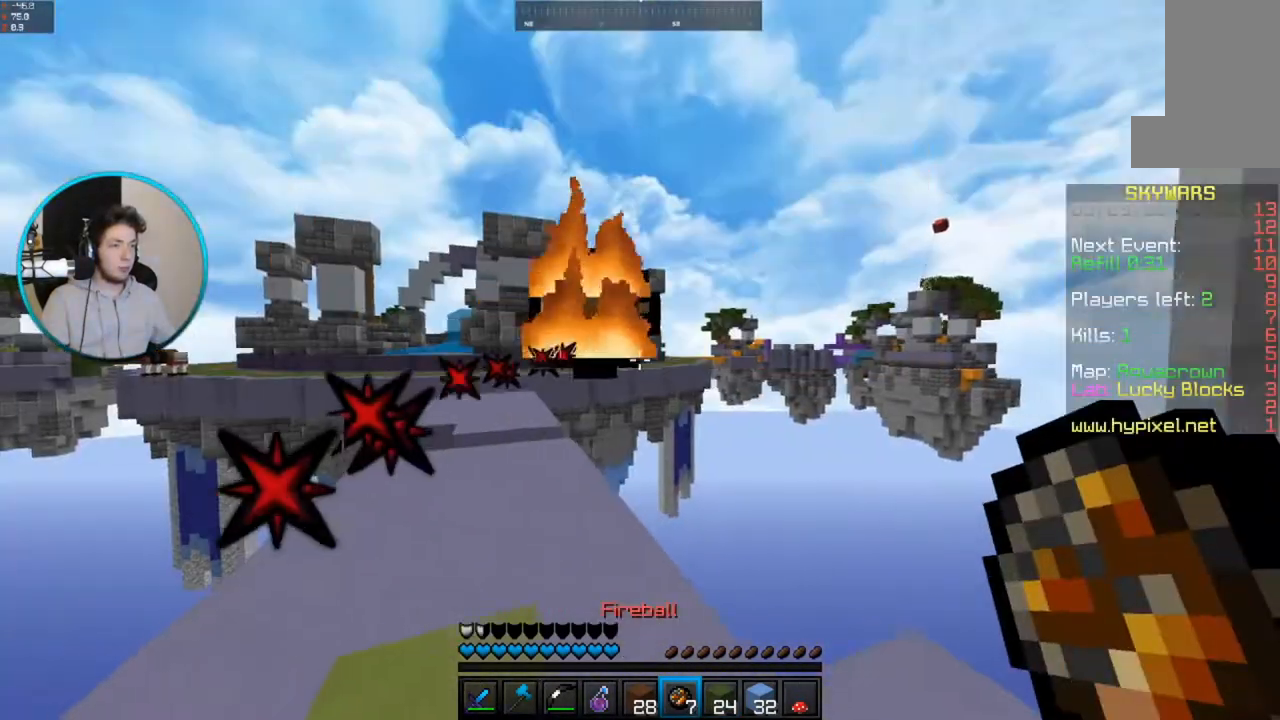
{"keys": [], "mouse": [], "events": [[250, "d", "up"], [300, "a", "down"], [317, "s", "up"], [450, "a", "up"]]}